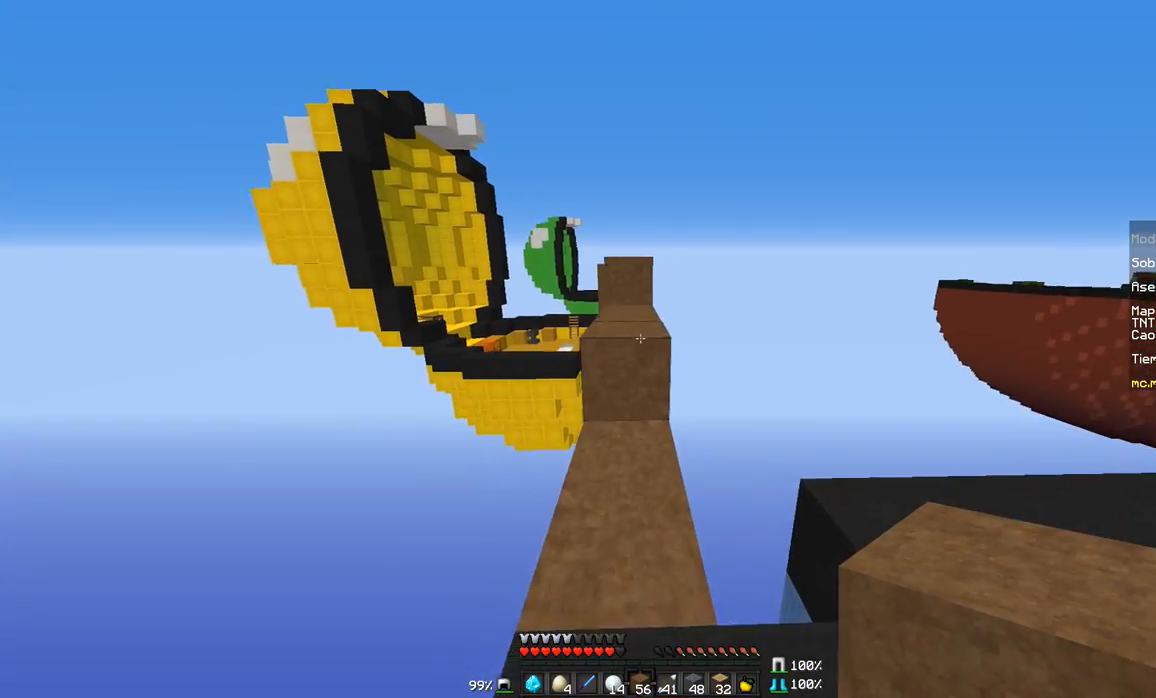
Gameplay with keyboard and mouse; each line is a JSON object with the keys and mouse buttons held at the frame after it. "events" lists presses ("down") and releases ("up") of "a", "d", "s", "w", "mouse_left" and "mouse_right" between this image and that frame as [ms after this image, input, new state], when the widget could be followed in between. "mouse_left", "mouse_right" = the "left", "right" buttons of the "mouse" list. No other keys are recorded. Fast repeated clicks can show as one long hold. Mouse movement is not recorded.
{"keys": ["w"], "mouse": [], "events": []}
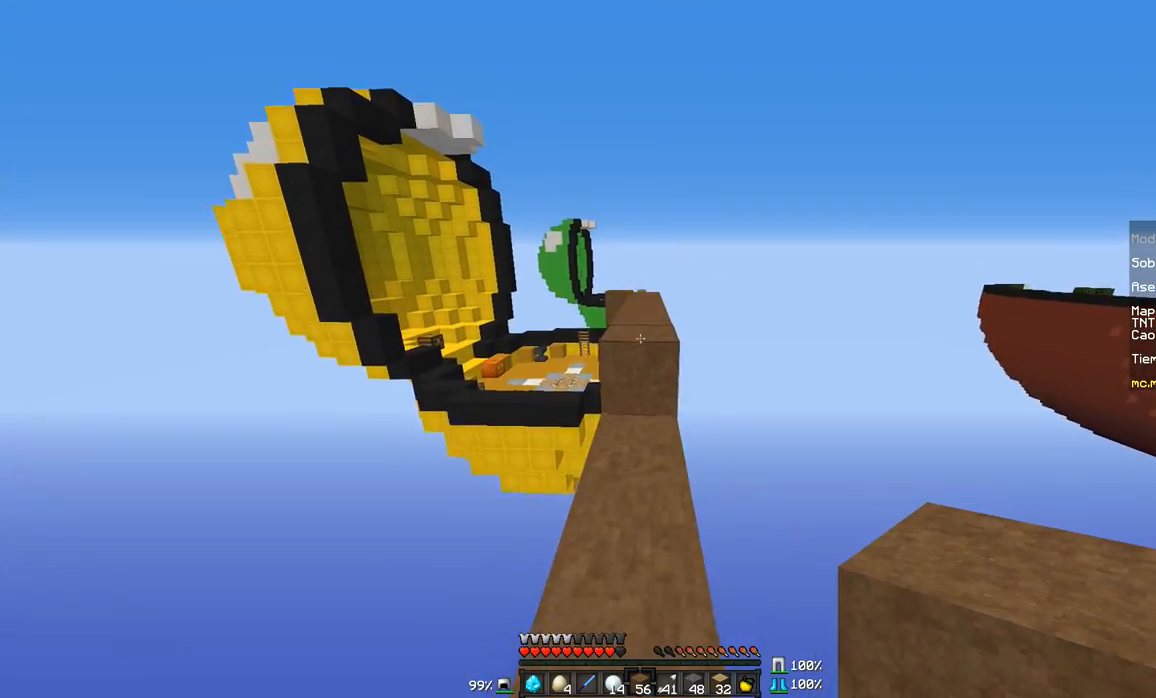
{"keys": ["w"], "mouse": [], "events": []}
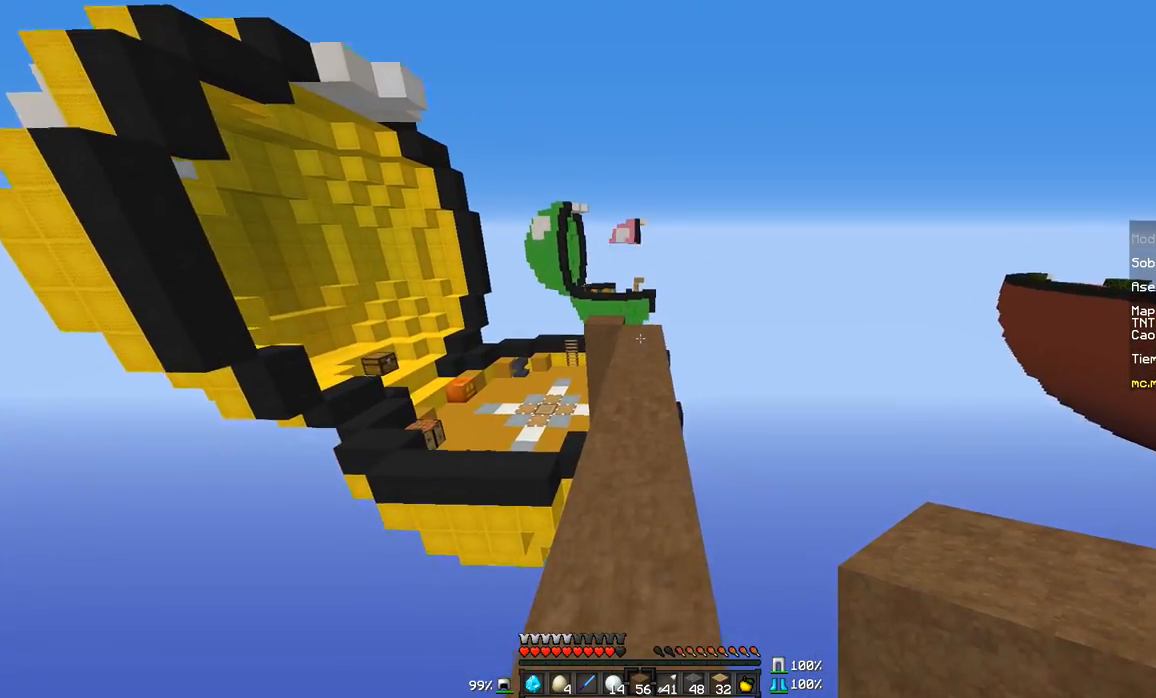
{"keys": ["w"], "mouse": [], "events": []}
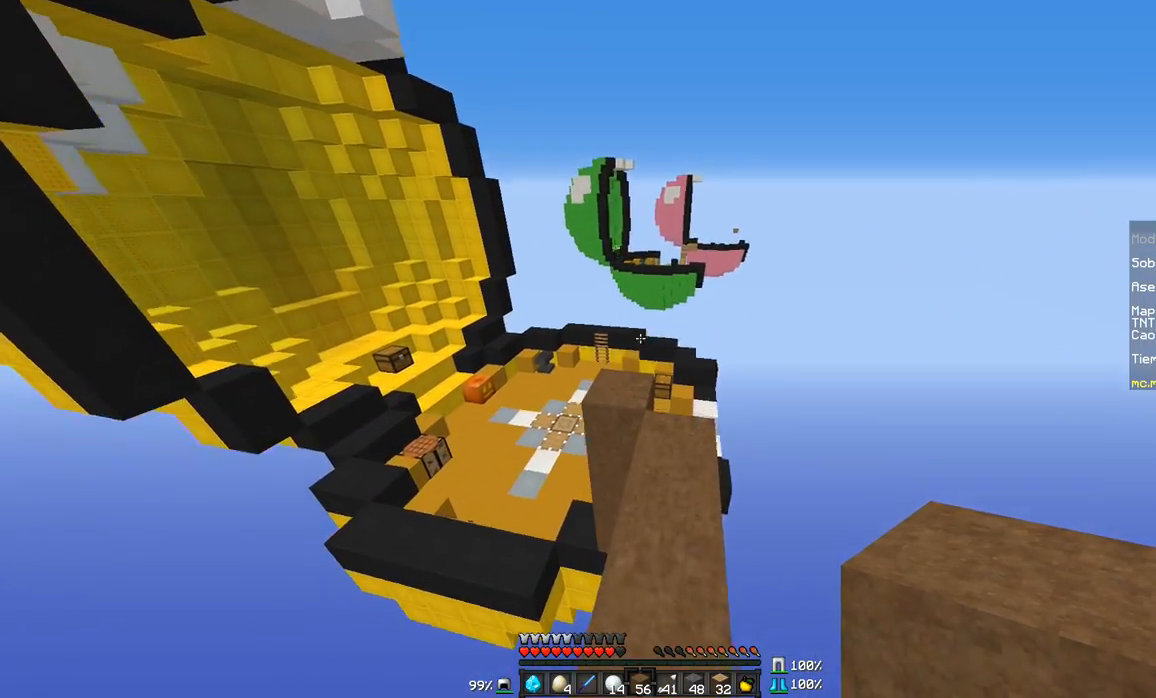
{"keys": ["w"], "mouse": [], "events": []}
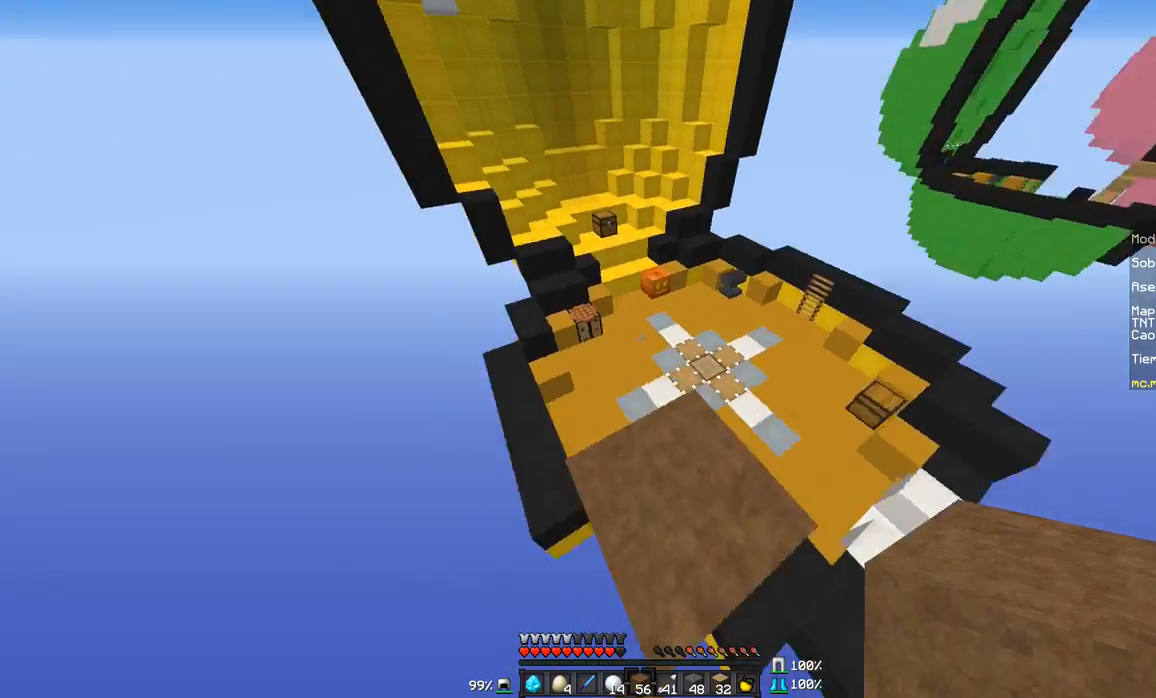
{"keys": ["w"], "mouse": [], "events": []}
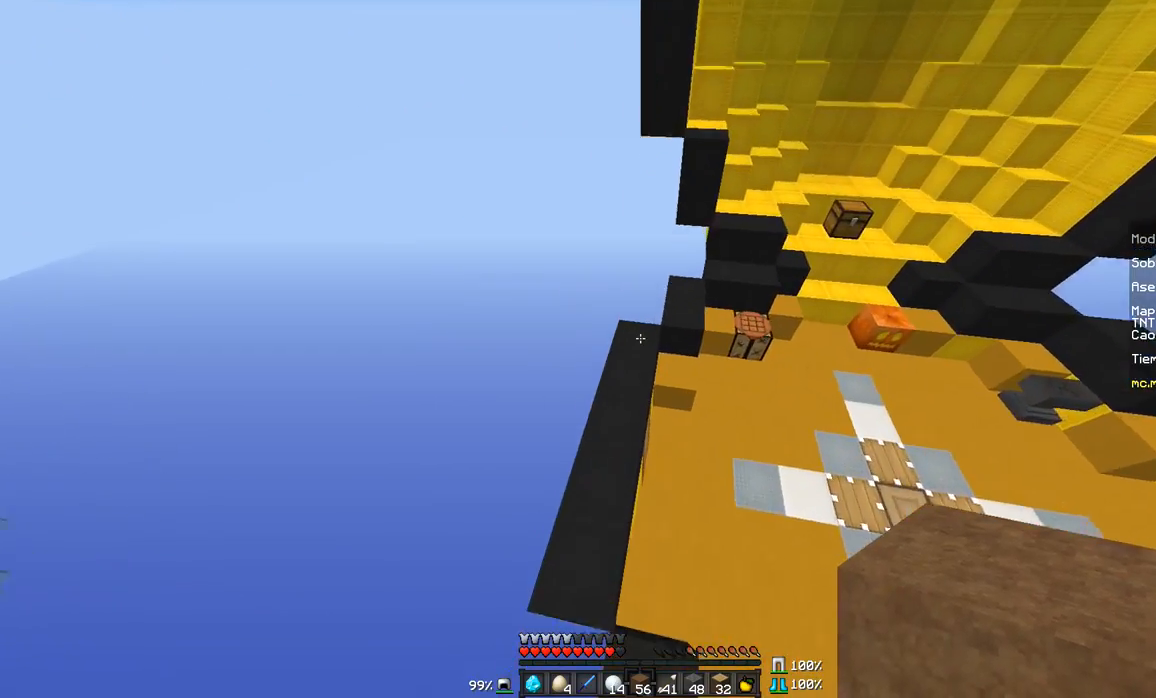
{"keys": ["w"], "mouse": [], "events": []}
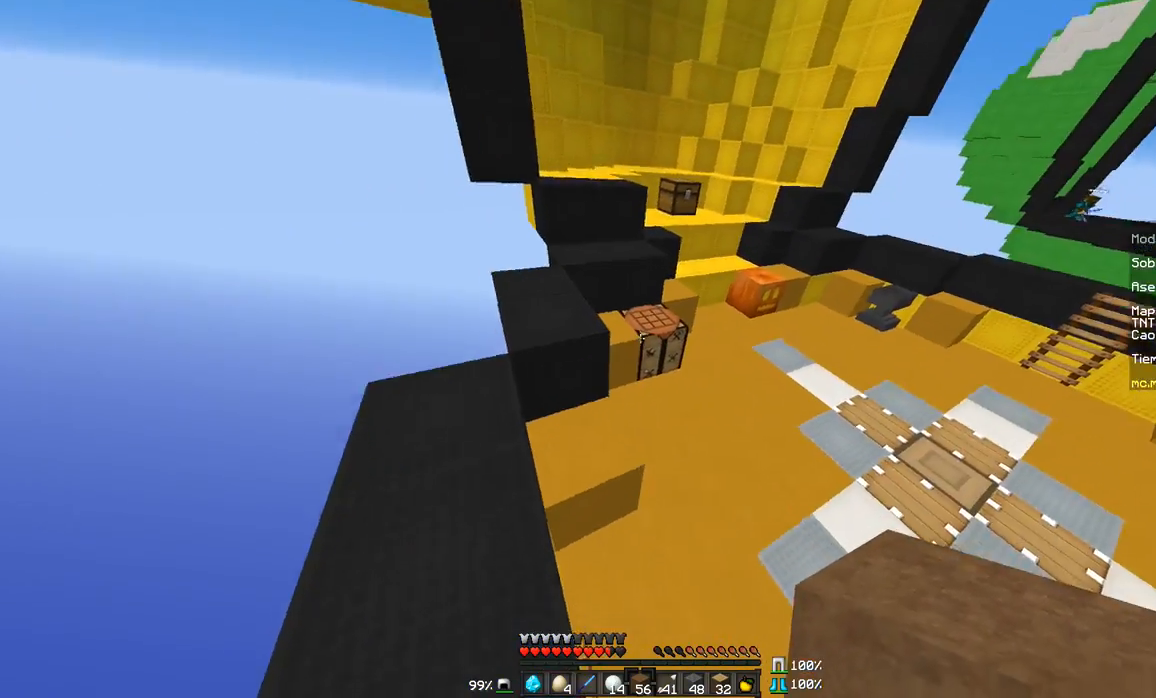
{"keys": ["w"], "mouse": [], "events": []}
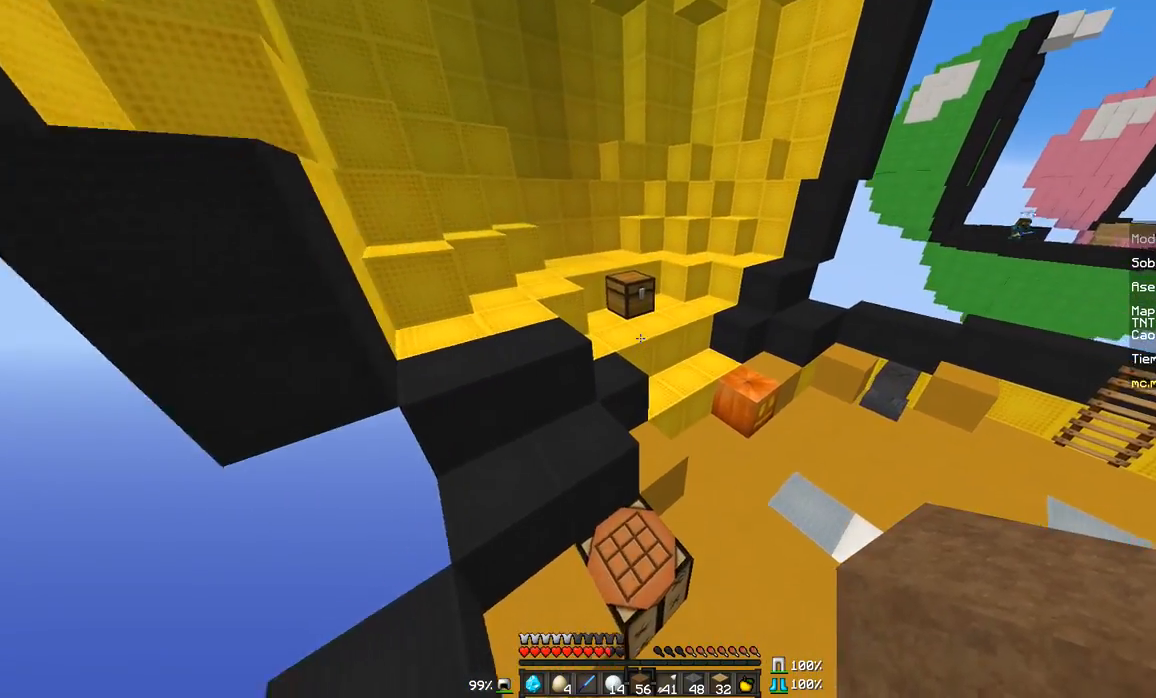
{"keys": ["w"], "mouse": [], "events": []}
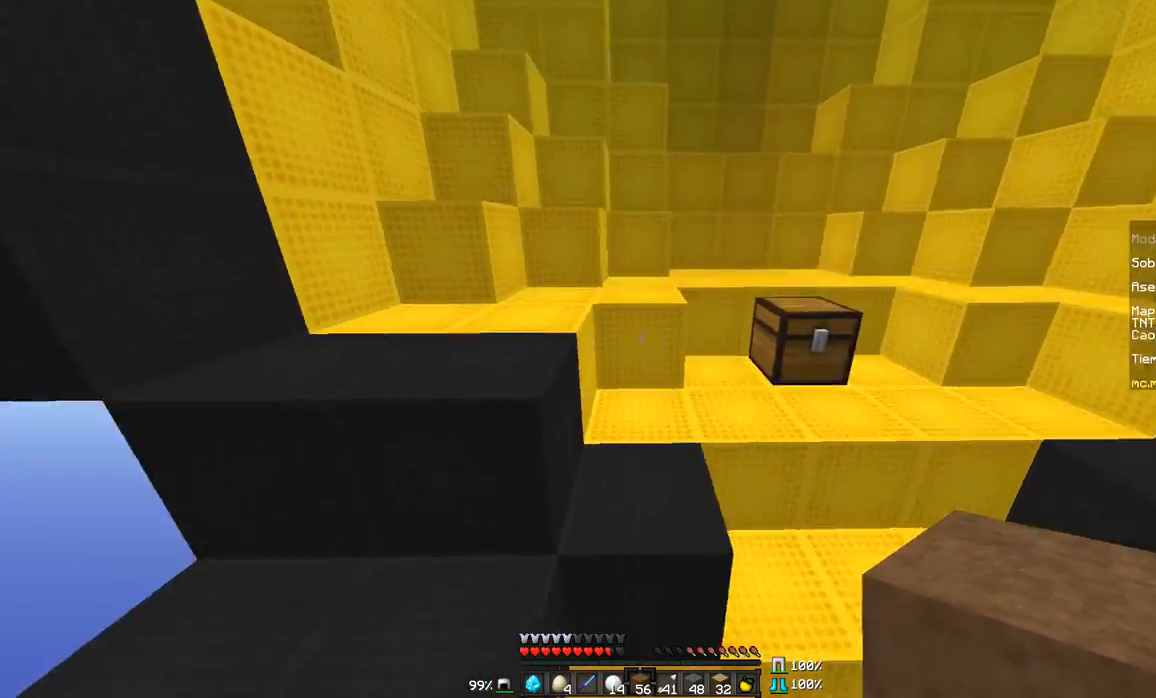
{"keys": ["d", "w"], "mouse": [], "events": [[333, "d", "down"]]}
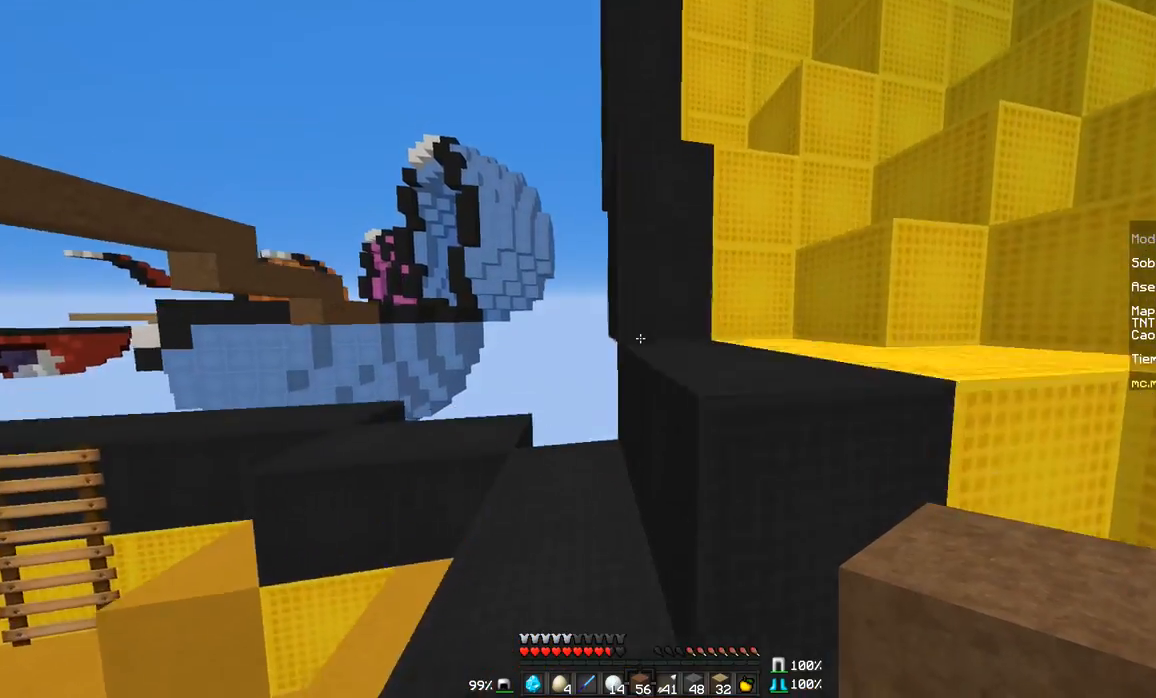
{"keys": ["d", "w"], "mouse": [], "events": []}
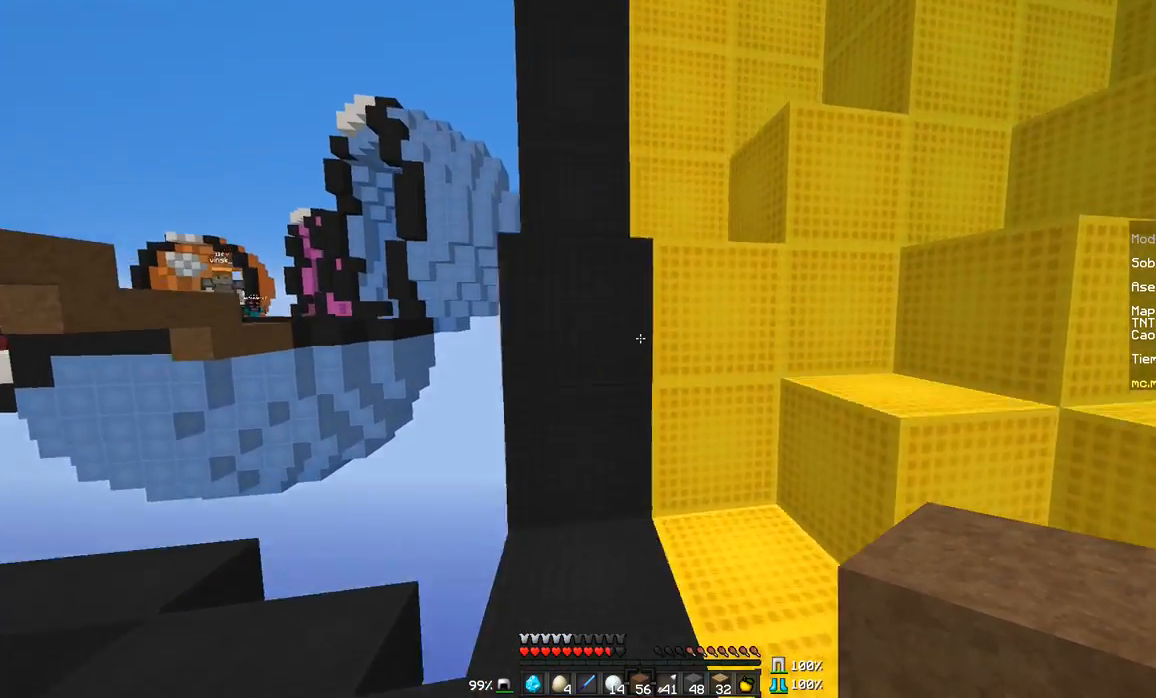
{"keys": ["w"], "mouse": [], "events": [[283, "d", "up"]]}
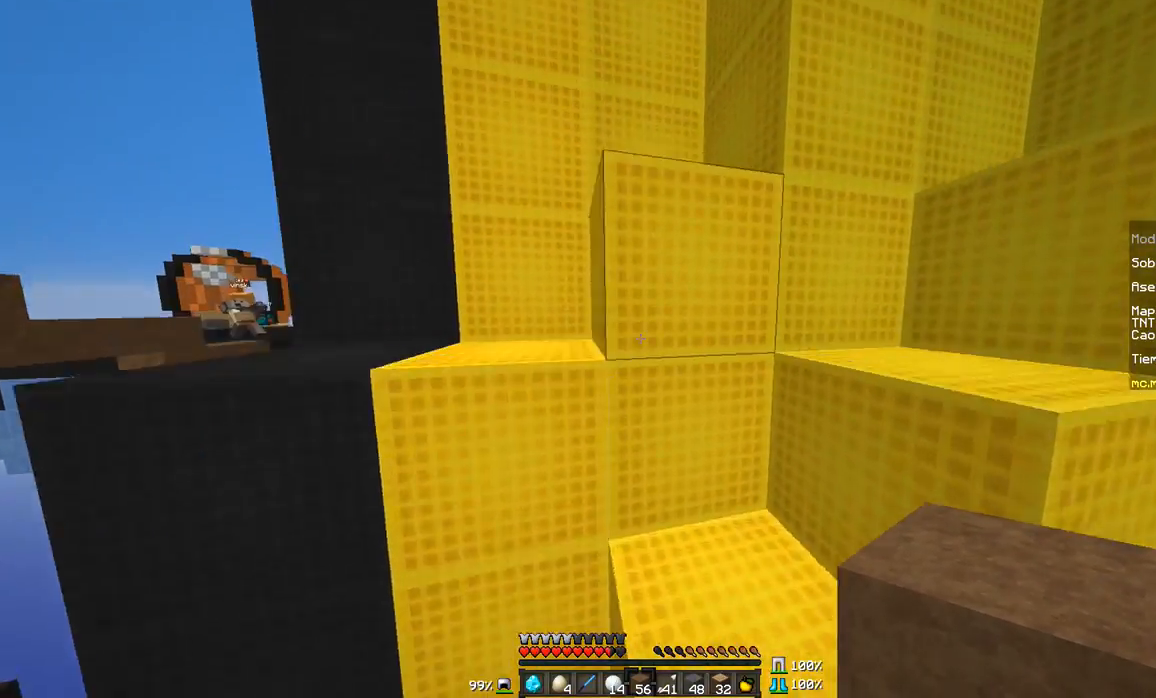
{"keys": ["d"], "mouse": [], "events": [[83, "d", "down"], [184, "d", "up"], [284, "w", "up"], [384, "d", "down"]]}
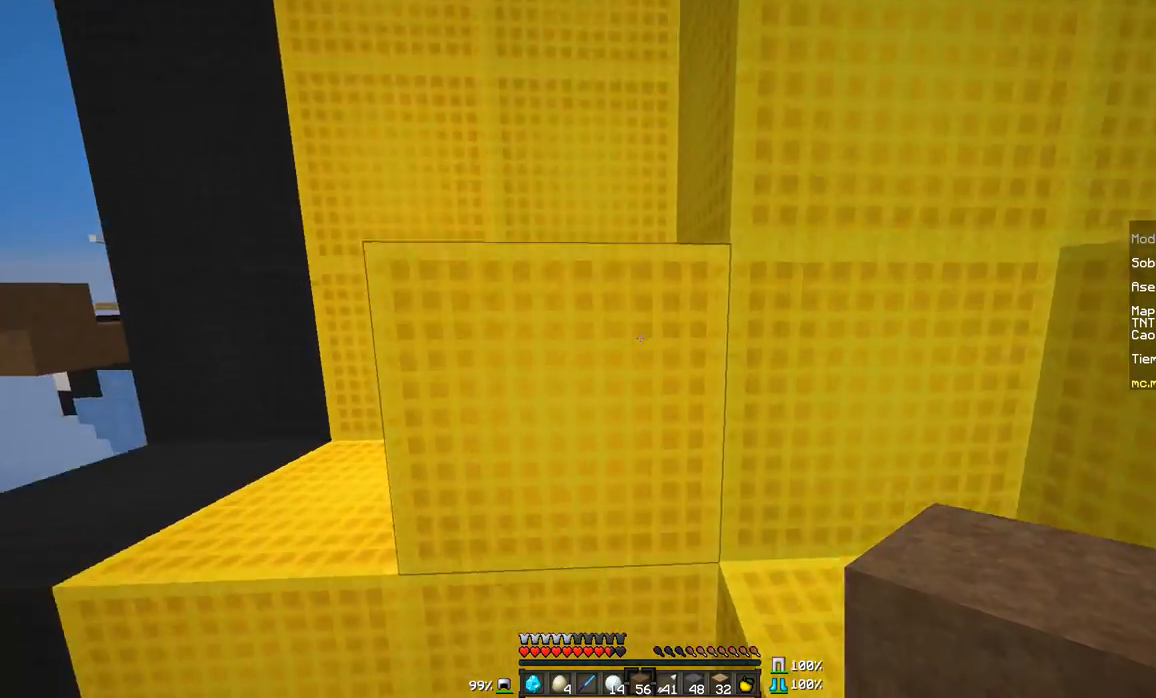
{"keys": [], "mouse": [], "events": [[33, "w", "down"], [83, "w", "up"], [183, "d", "up"]]}
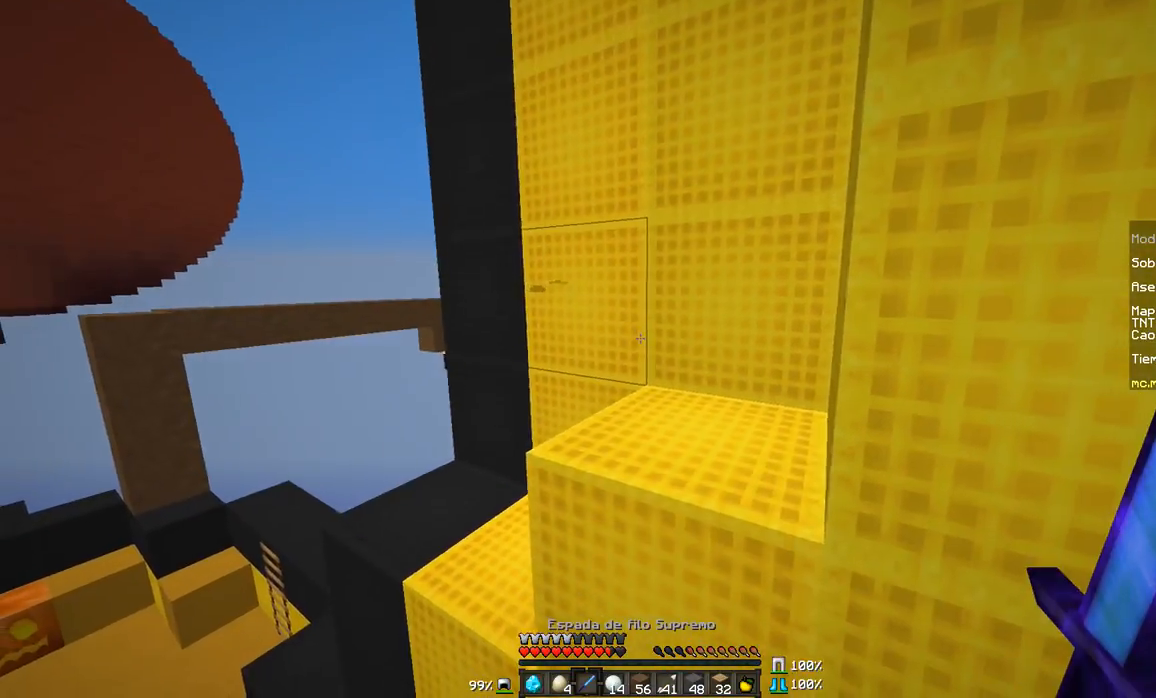
{"keys": ["w"], "mouse": [], "events": [[83, "w", "down"]]}
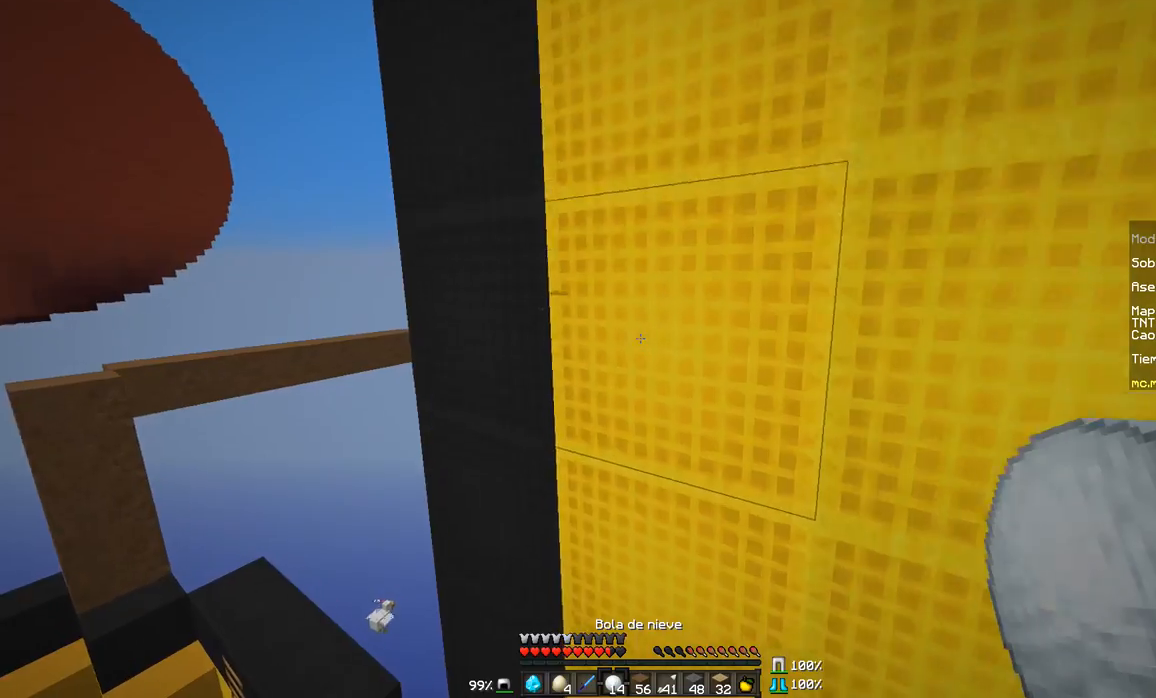
{"keys": ["d"], "mouse": [], "events": [[33, "d", "down"], [133, "w", "up"]]}
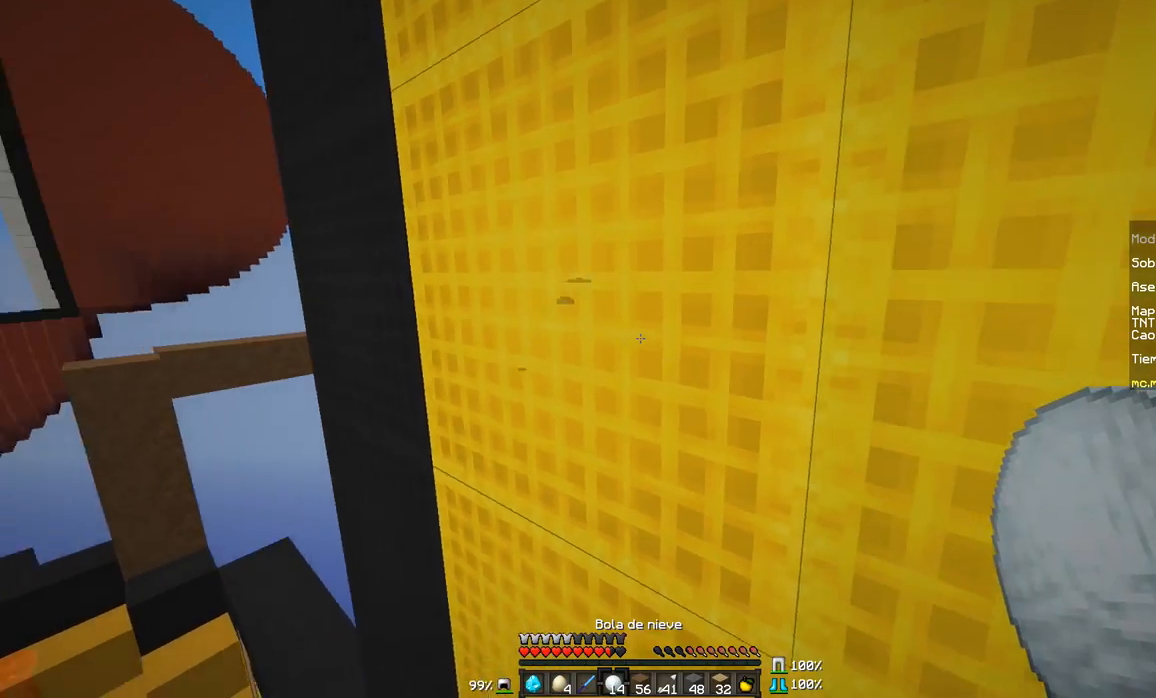
{"keys": ["a", "w"], "mouse": [], "events": [[83, "d", "up"], [384, "a", "down"], [384, "w", "down"]]}
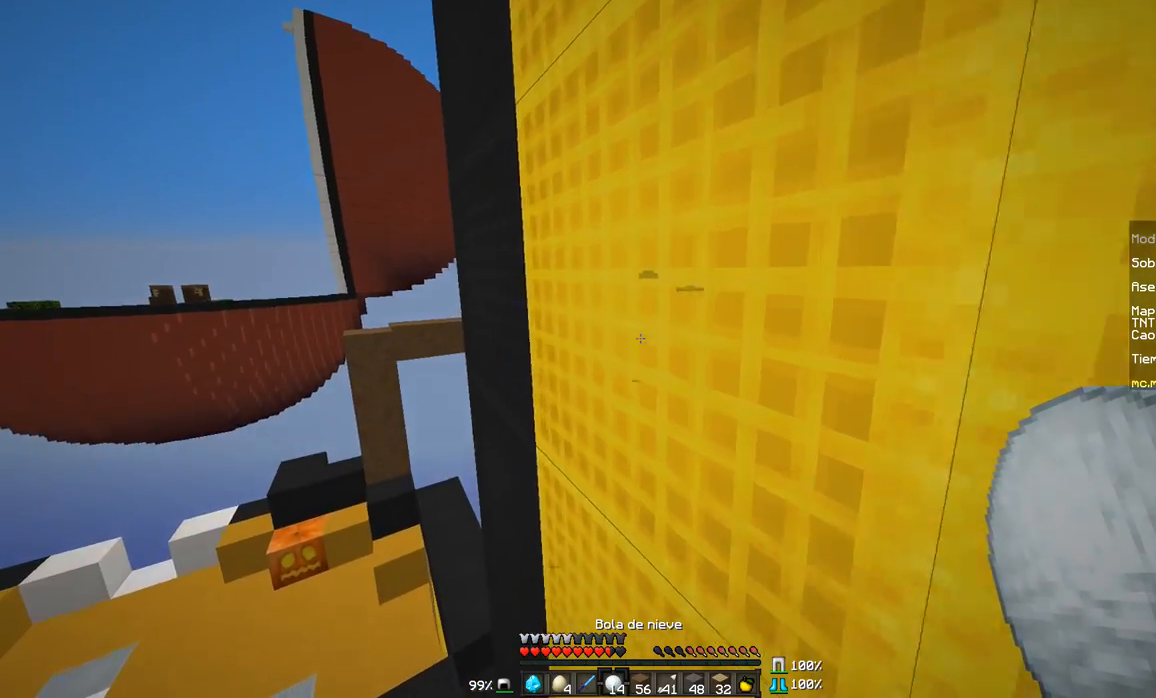
{"keys": ["a"], "mouse": [], "events": [[383, "w", "up"]]}
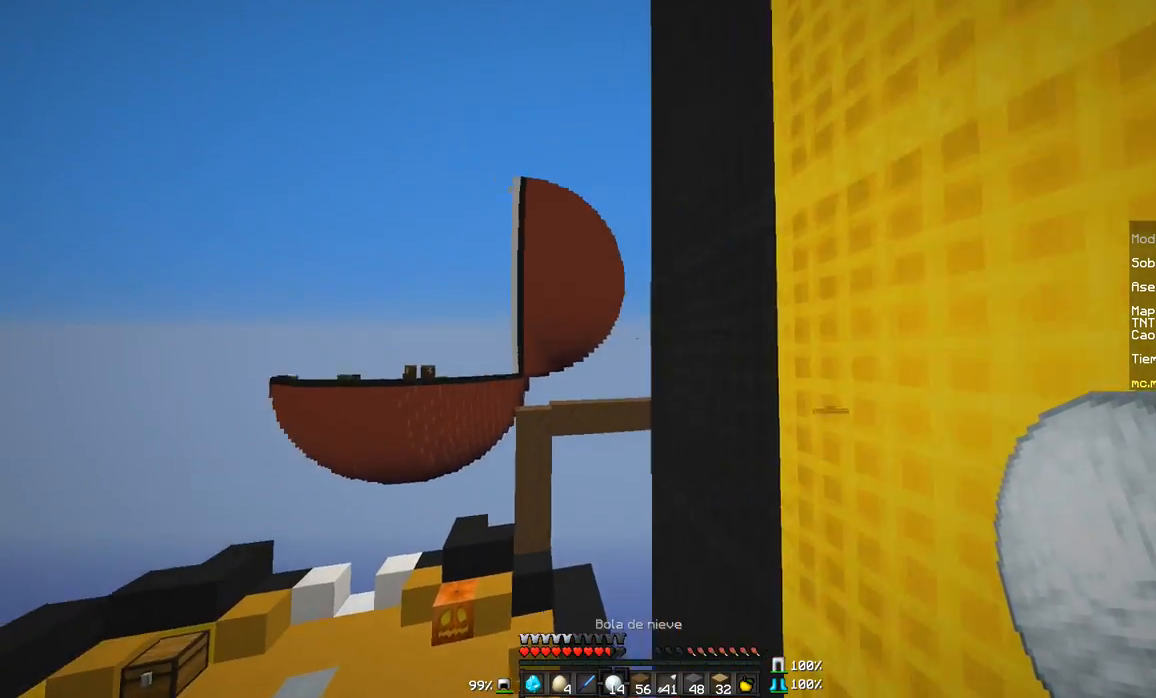
{"keys": [], "mouse": [], "events": [[133, "a", "up"], [234, "mouse_right", "down"], [334, "mouse_right", "up"], [434, "mouse_right", "down"], [484, "mouse_right", "up"]]}
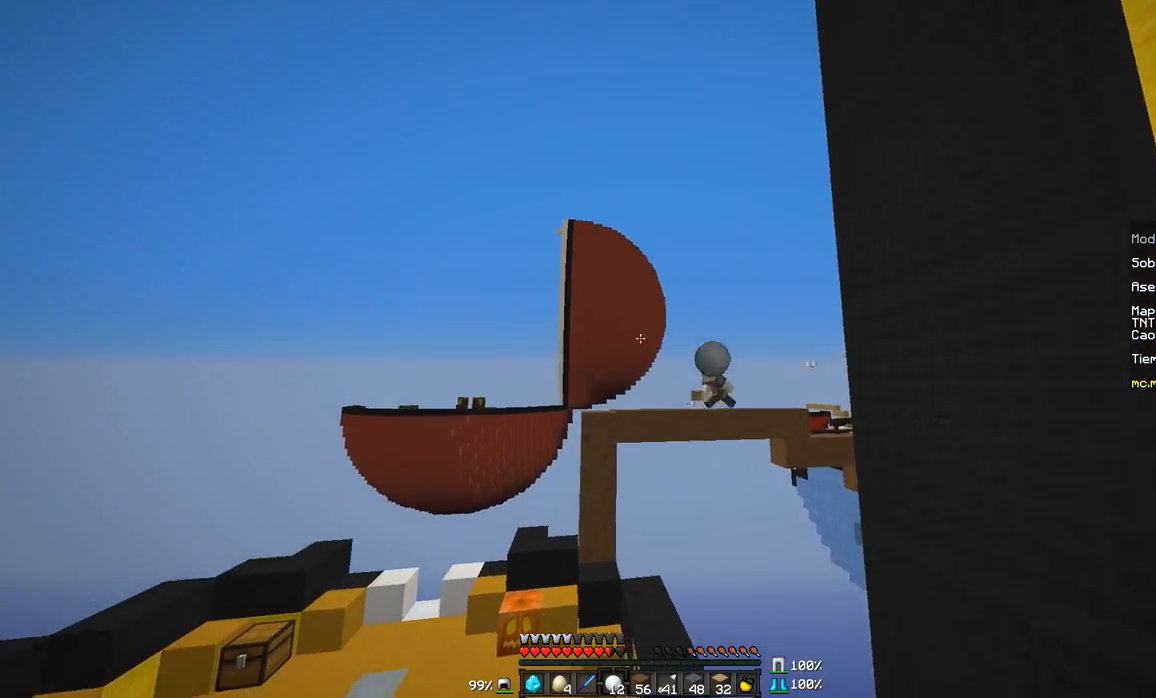
{"keys": [], "mouse": [], "events": [[83, "mouse_right", "down"], [133, "a", "down"], [133, "mouse_right", "up"], [233, "a", "up"], [233, "mouse_right", "down"], [333, "mouse_right", "up"], [383, "mouse_right", "down"], [433, "d", "down"], [433, "mouse_right", "up"], [483, "d", "up"]]}
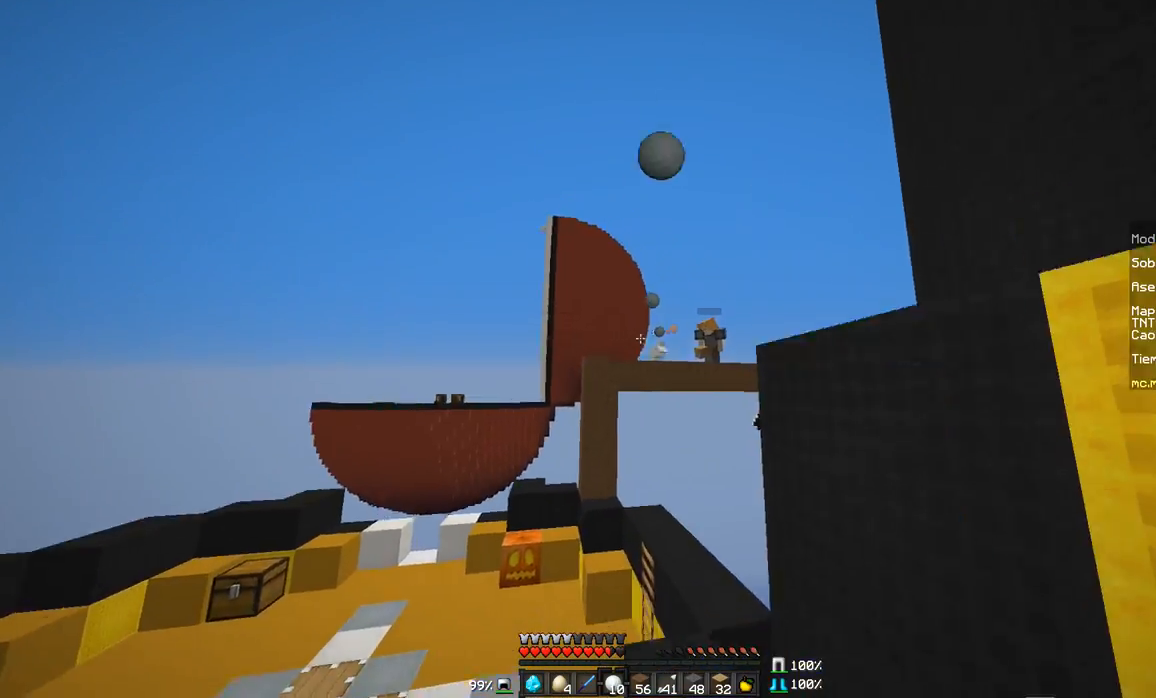
{"keys": [], "mouse": ["right"], "events": [[33, "mouse_right", "down"], [134, "mouse_right", "up"], [284, "mouse_right", "down"], [384, "mouse_right", "up"], [484, "mouse_right", "down"]]}
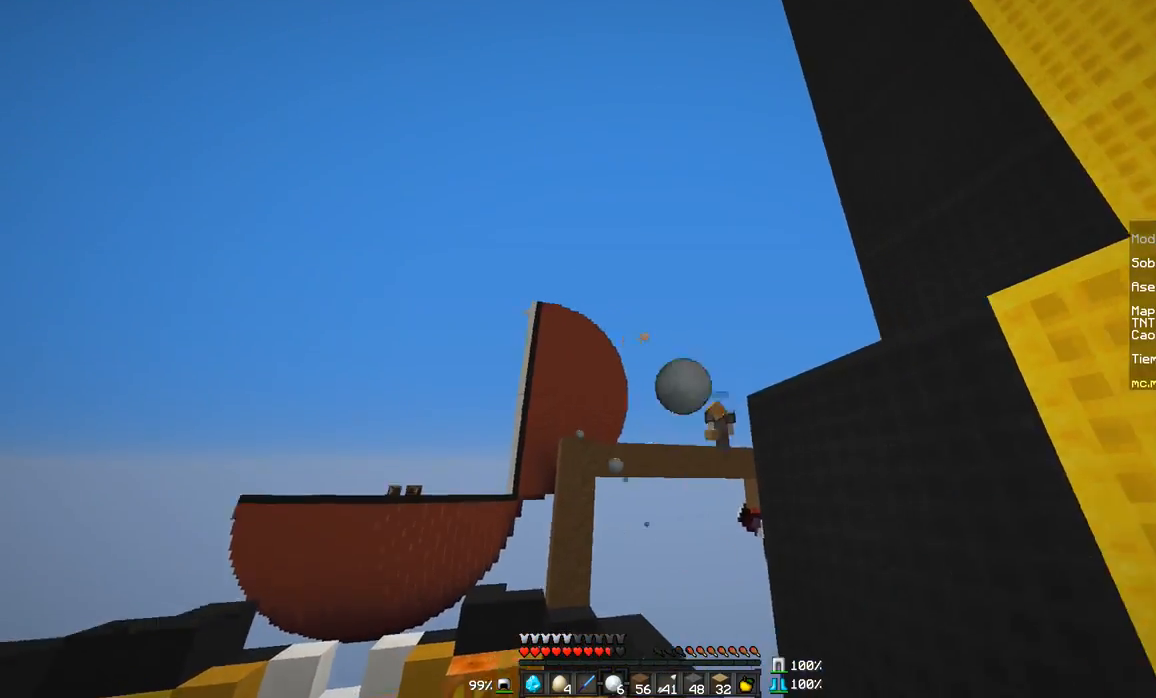
{"keys": [], "mouse": [], "events": [[33, "mouse_right", "up"], [183, "mouse_right", "down"], [233, "mouse_right", "up"], [283, "a", "down"], [333, "mouse_right", "down"], [383, "a", "up"], [433, "mouse_right", "up"]]}
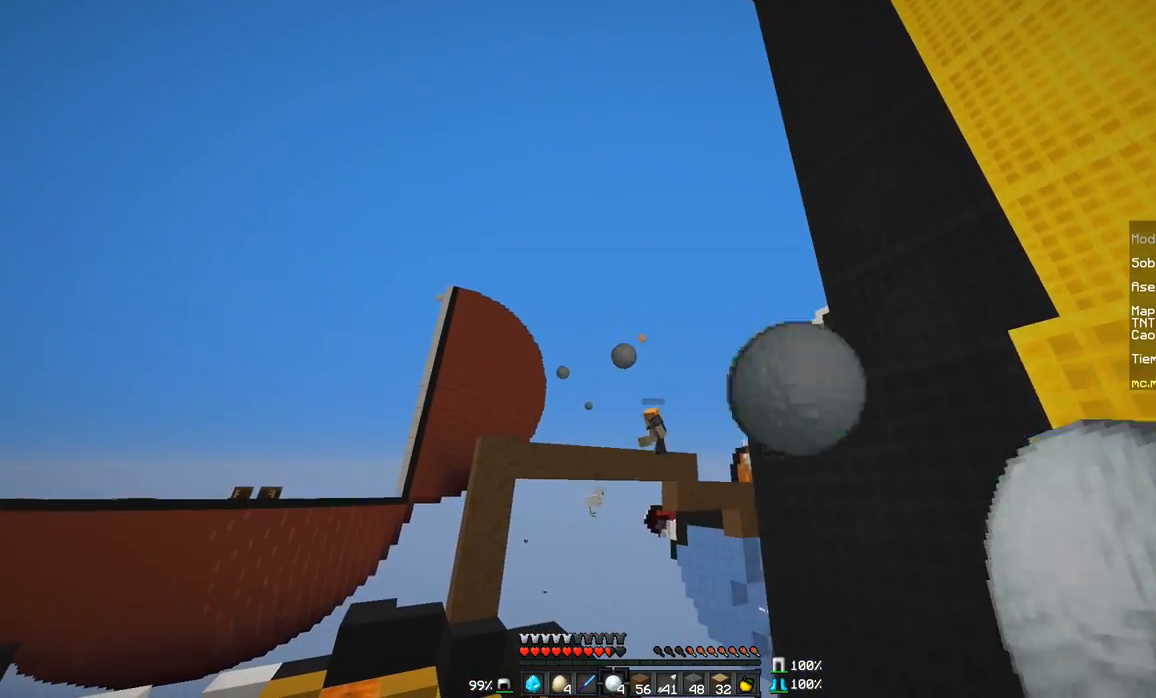
{"keys": [], "mouse": [], "events": [[33, "mouse_right", "down"], [133, "mouse_right", "up"], [184, "mouse_right", "down"], [284, "mouse_right", "up"], [334, "mouse_right", "down"], [434, "mouse_right", "up"]]}
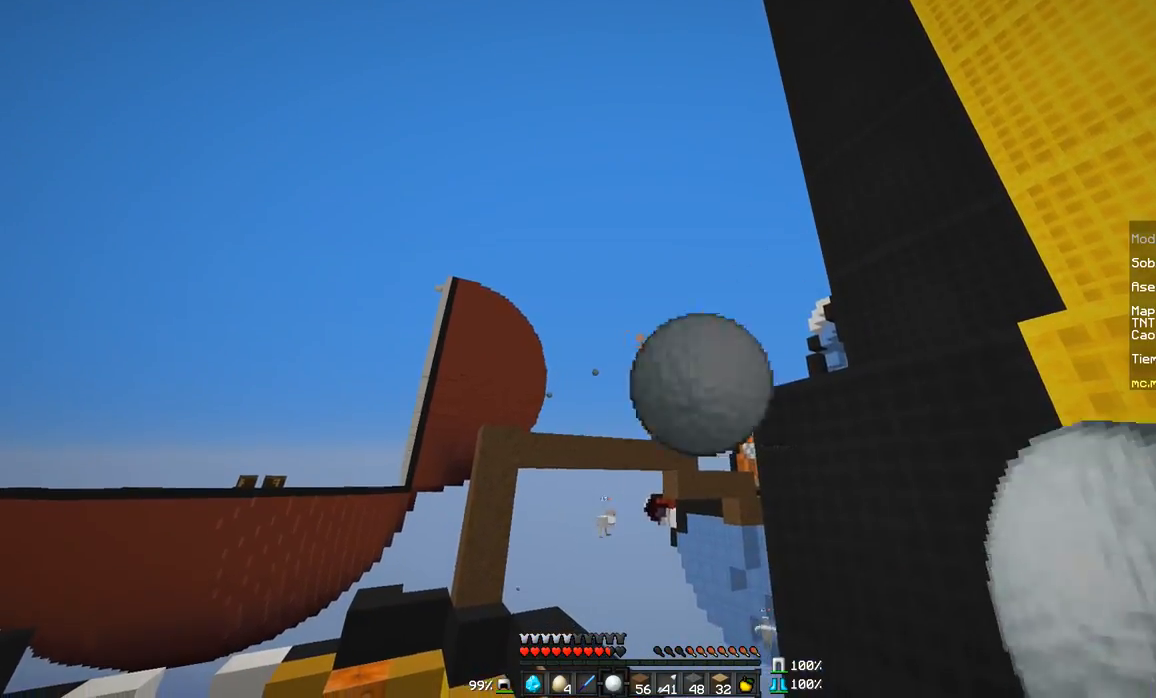
{"keys": [], "mouse": ["right"], "events": [[33, "mouse_right", "down"], [133, "mouse_right", "up"], [233, "mouse_right", "down"], [383, "mouse_right", "up"], [433, "mouse_right", "down"]]}
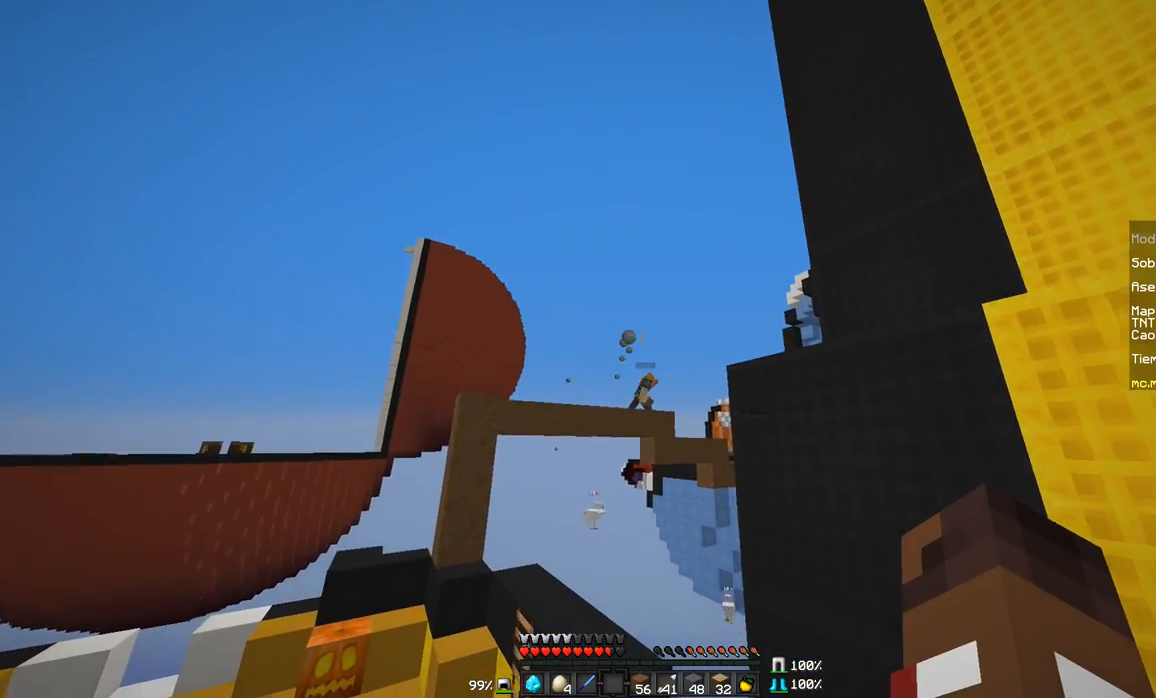
{"keys": [], "mouse": [], "events": [[33, "mouse_right", "up"], [134, "mouse_right", "down"], [284, "mouse_right", "up"]]}